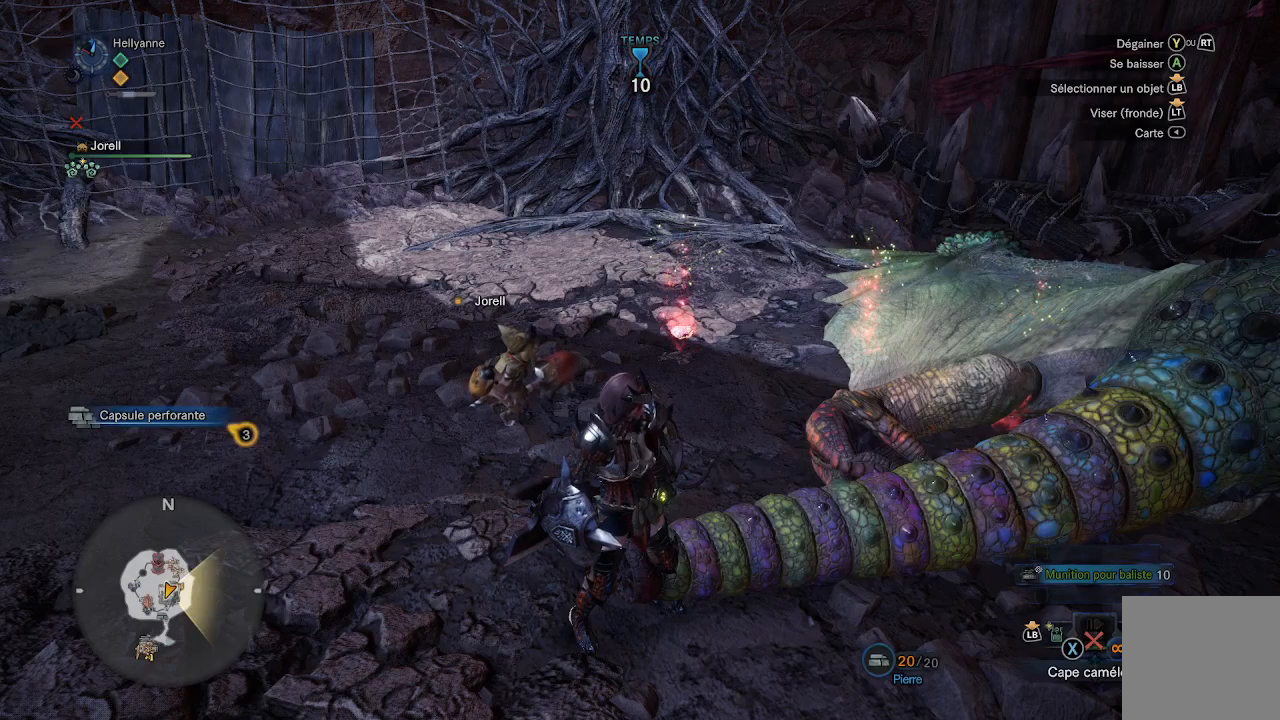
Gameplay with a controller (Xbox layout); each line is a JSON object with the inputs held at the frame after it. "events" lists button and stick changes between this image and that frame as [ms after this image, input, new state], when the widget could be followed in between.
{"buttons": [], "left_stick": "center", "right_stick": "right", "events": [[433, "right_stick", "right"]]}
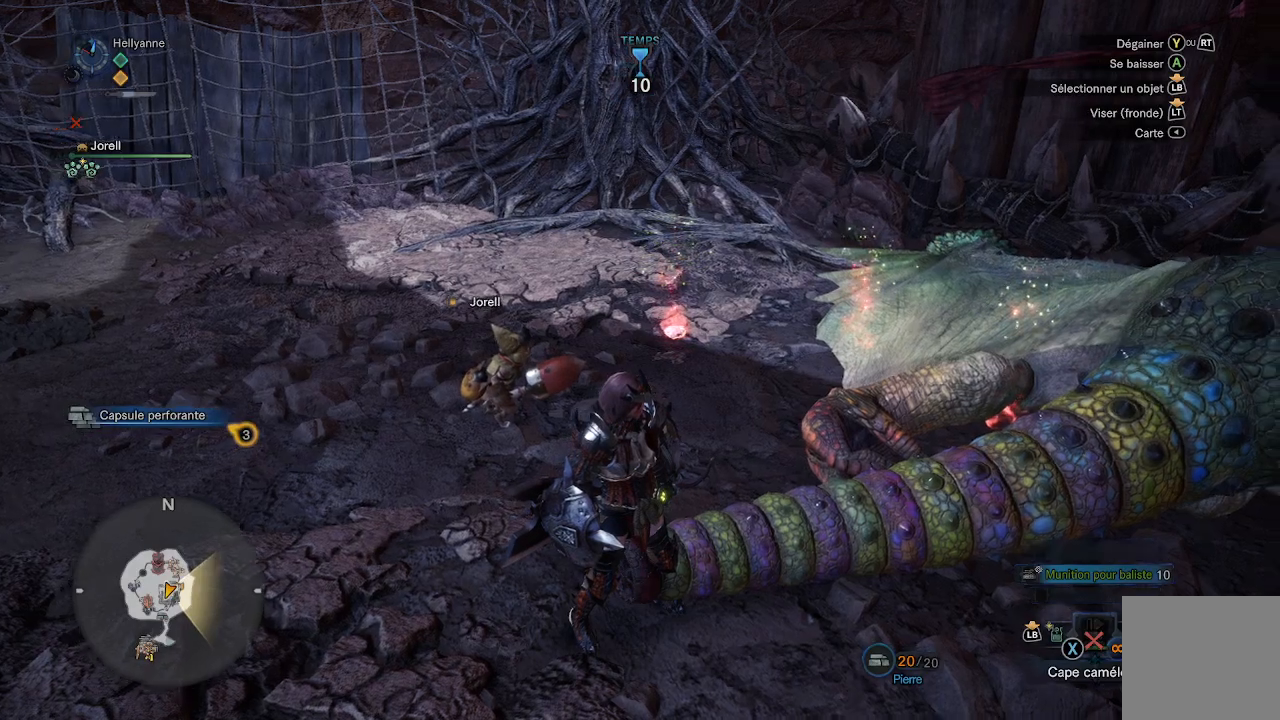
{"buttons": [], "left_stick": "center", "right_stick": "center", "events": [[250, "right_stick", "center"]]}
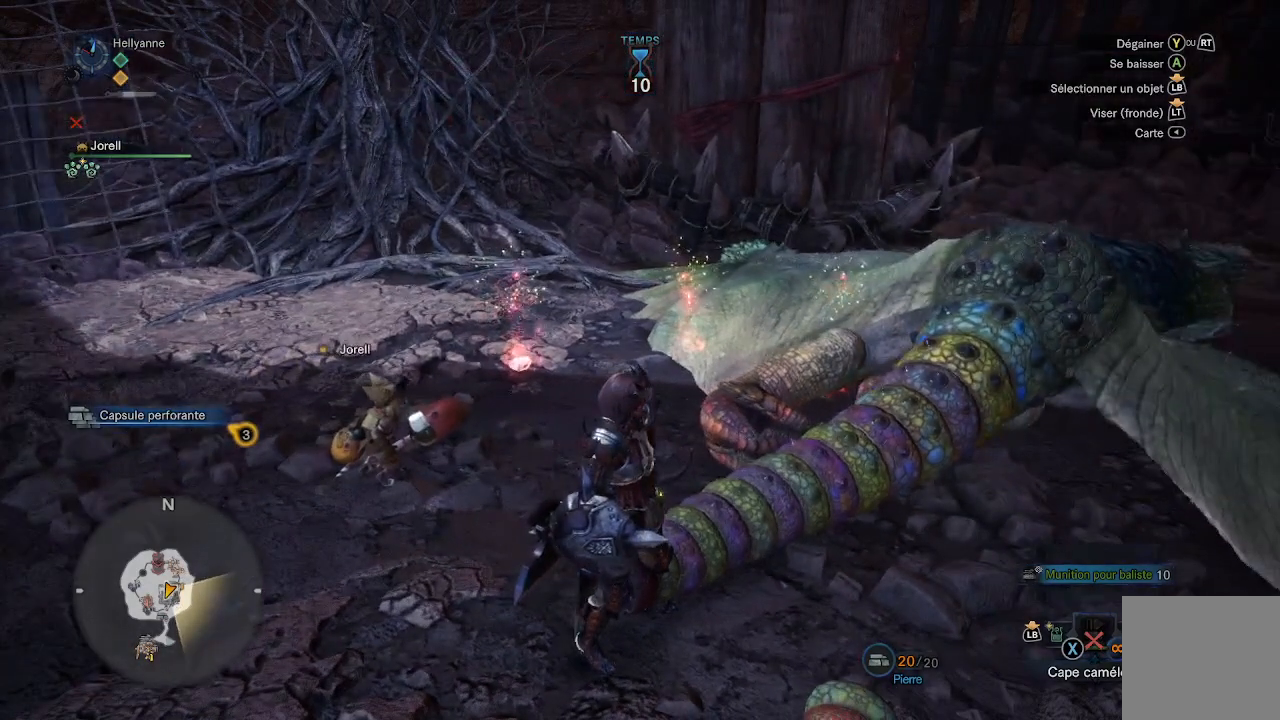
{"buttons": [], "left_stick": "center", "right_stick": "up-right", "events": [[467, "right_stick", "up-right"]]}
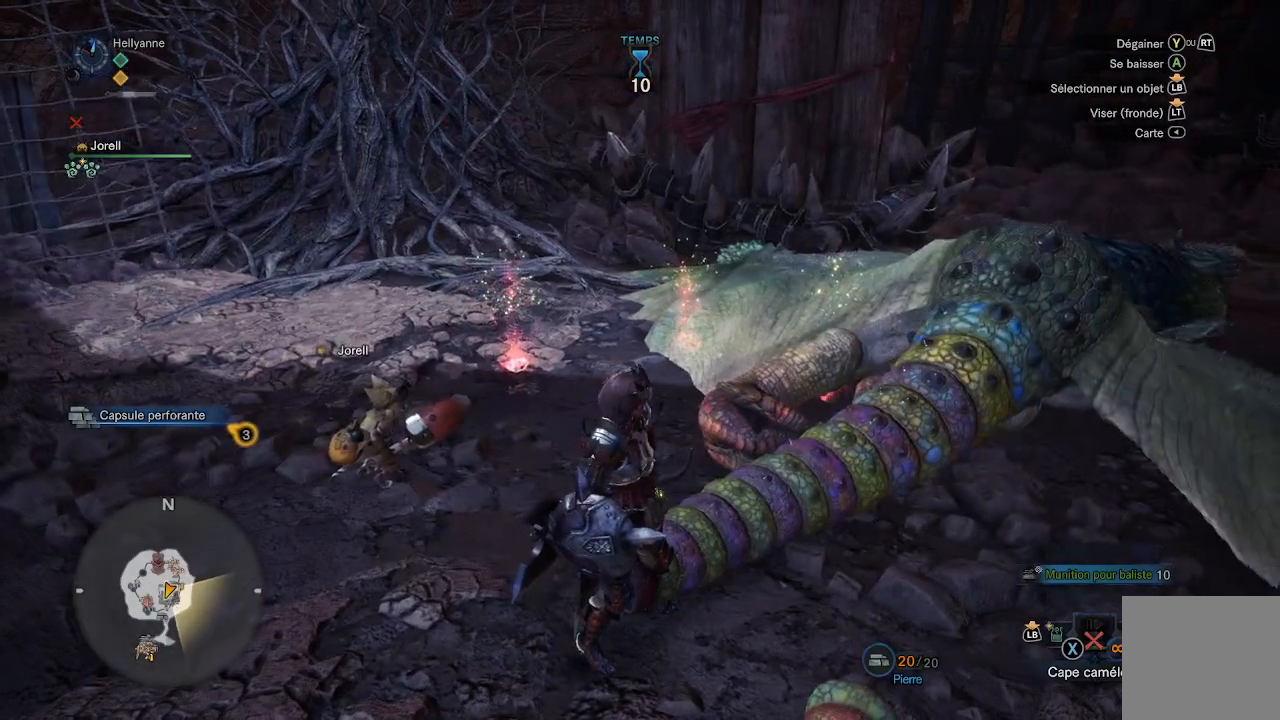
{"buttons": [], "left_stick": "center", "right_stick": "center", "events": [[267, "right_stick", "center"]]}
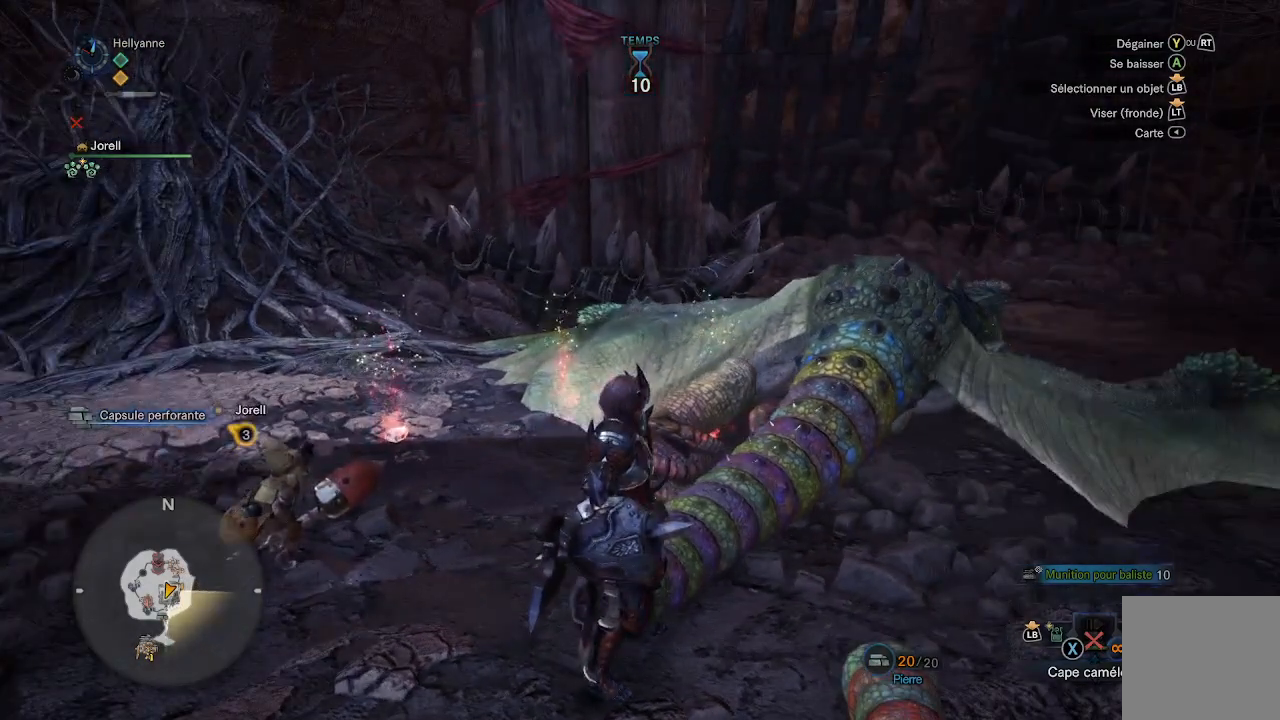
{"buttons": [], "left_stick": "center", "right_stick": "center", "events": []}
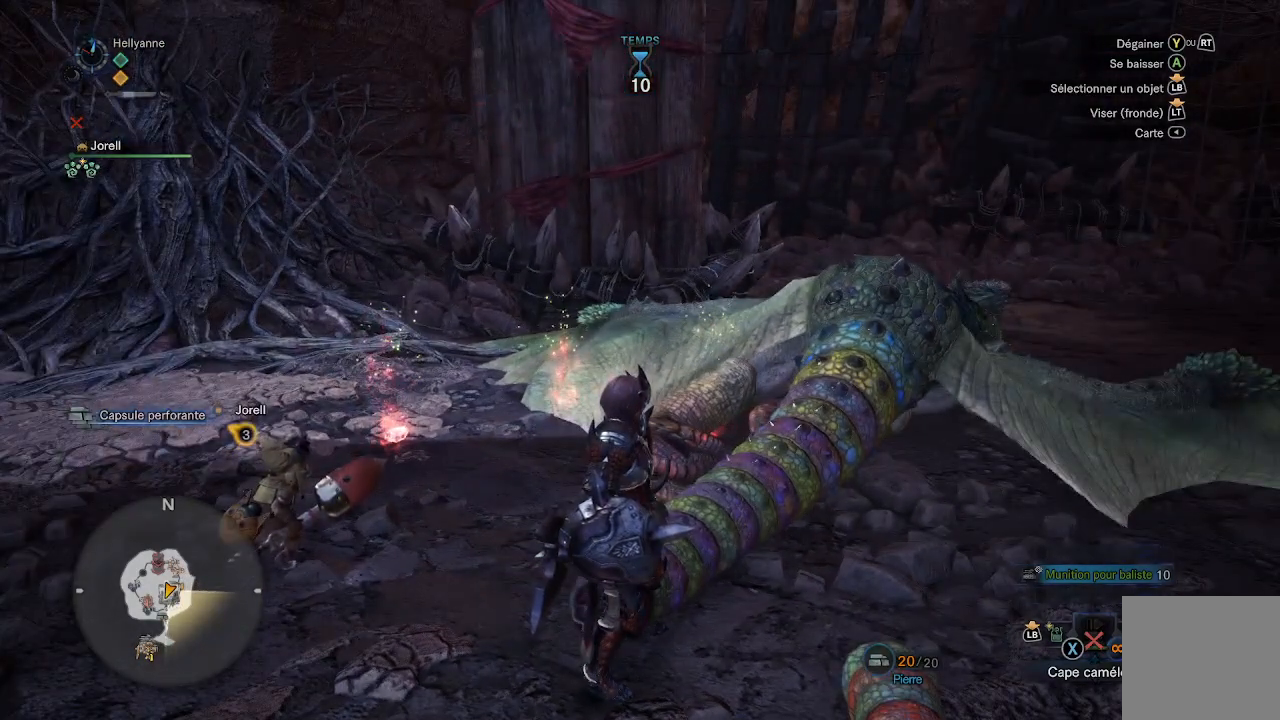
{"buttons": [], "left_stick": "center", "right_stick": "center", "events": []}
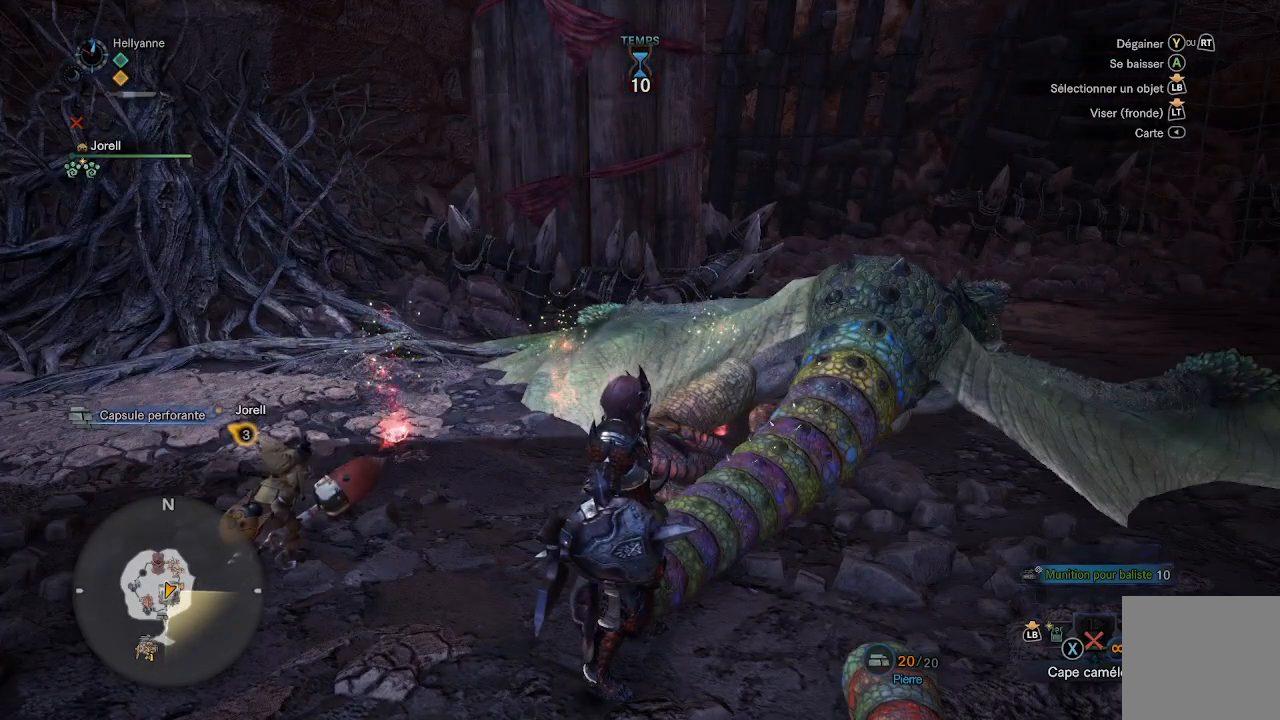
{"buttons": [], "left_stick": "center", "right_stick": "center", "events": []}
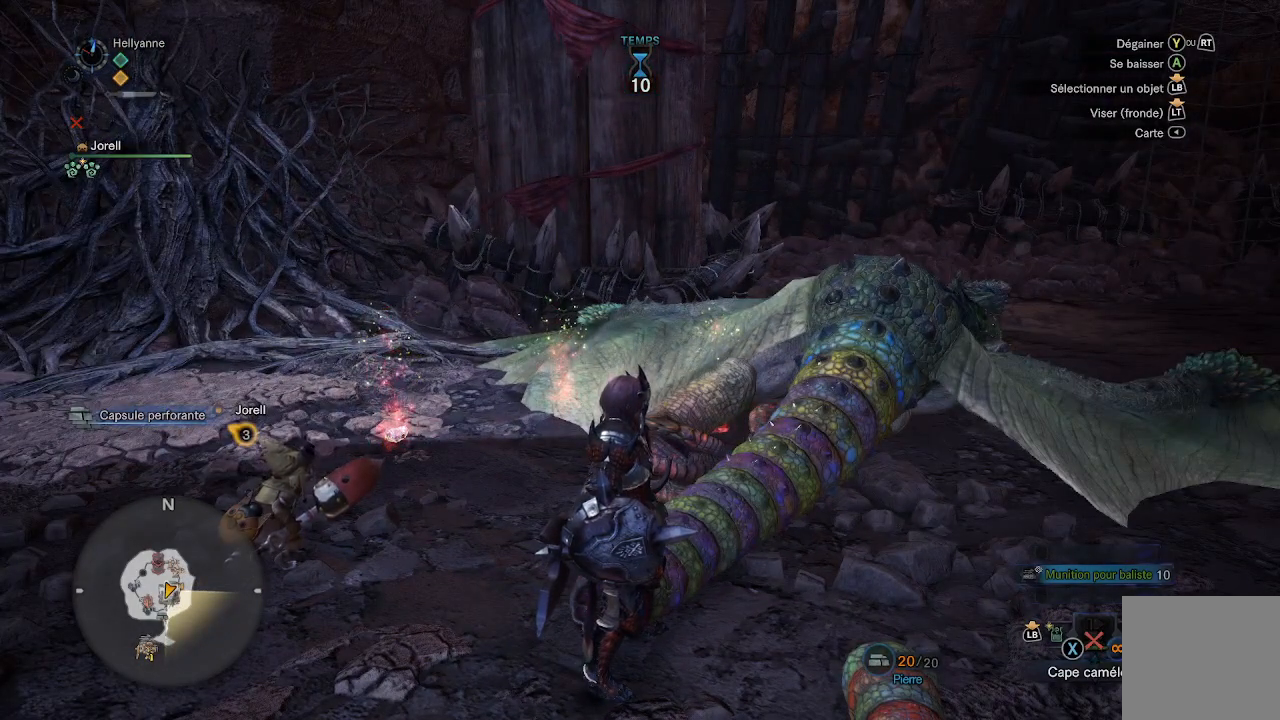
{"buttons": [], "left_stick": "center", "right_stick": "center", "events": []}
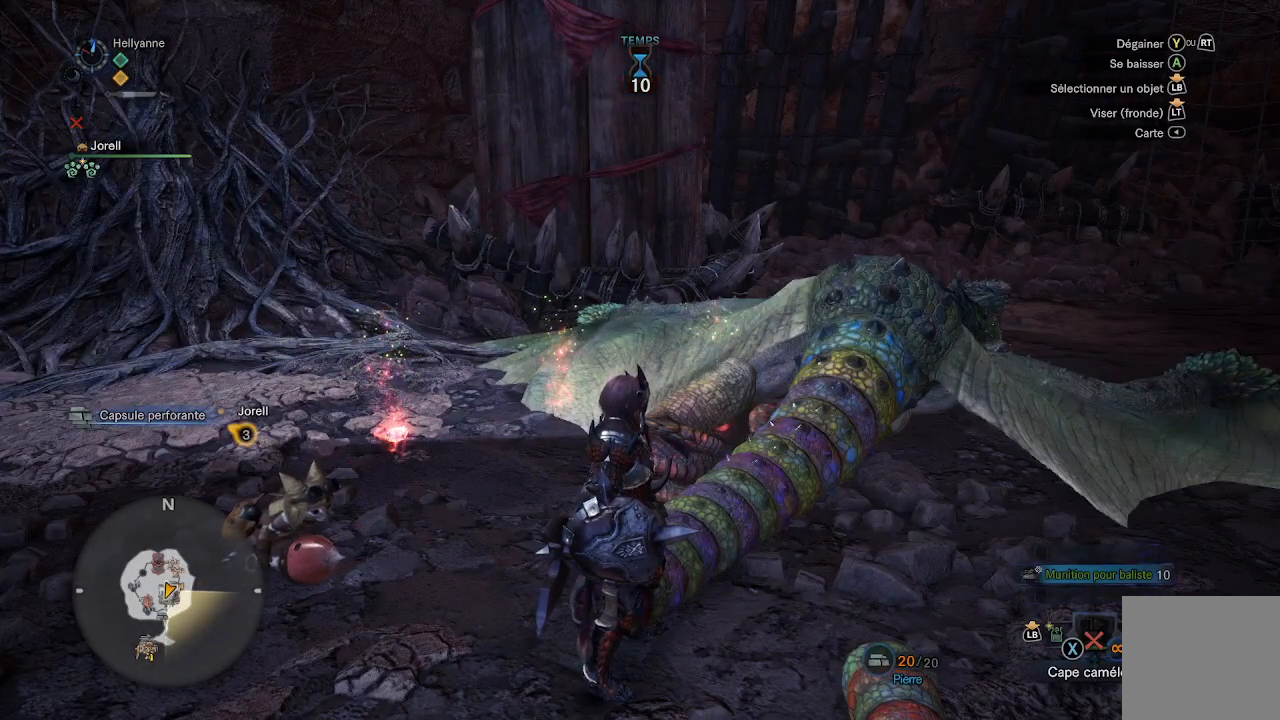
{"buttons": [], "left_stick": "center", "right_stick": "center", "events": []}
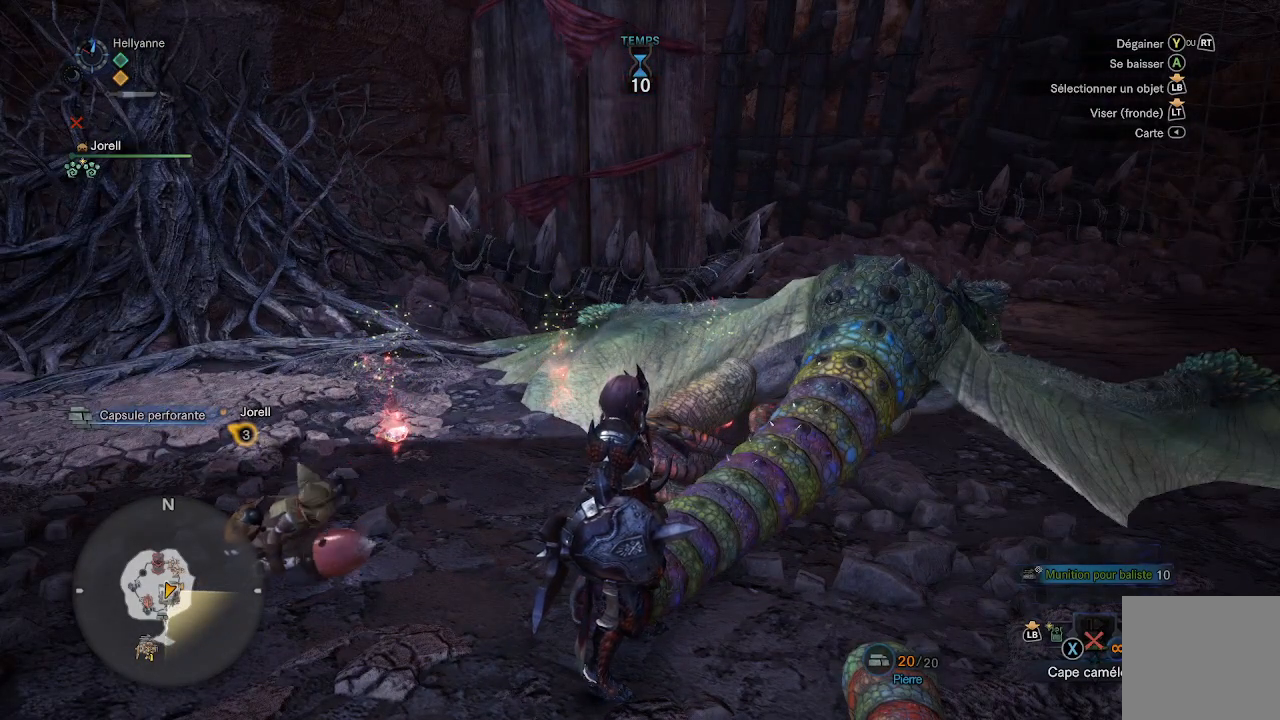
{"buttons": [], "left_stick": "center", "right_stick": "center", "events": []}
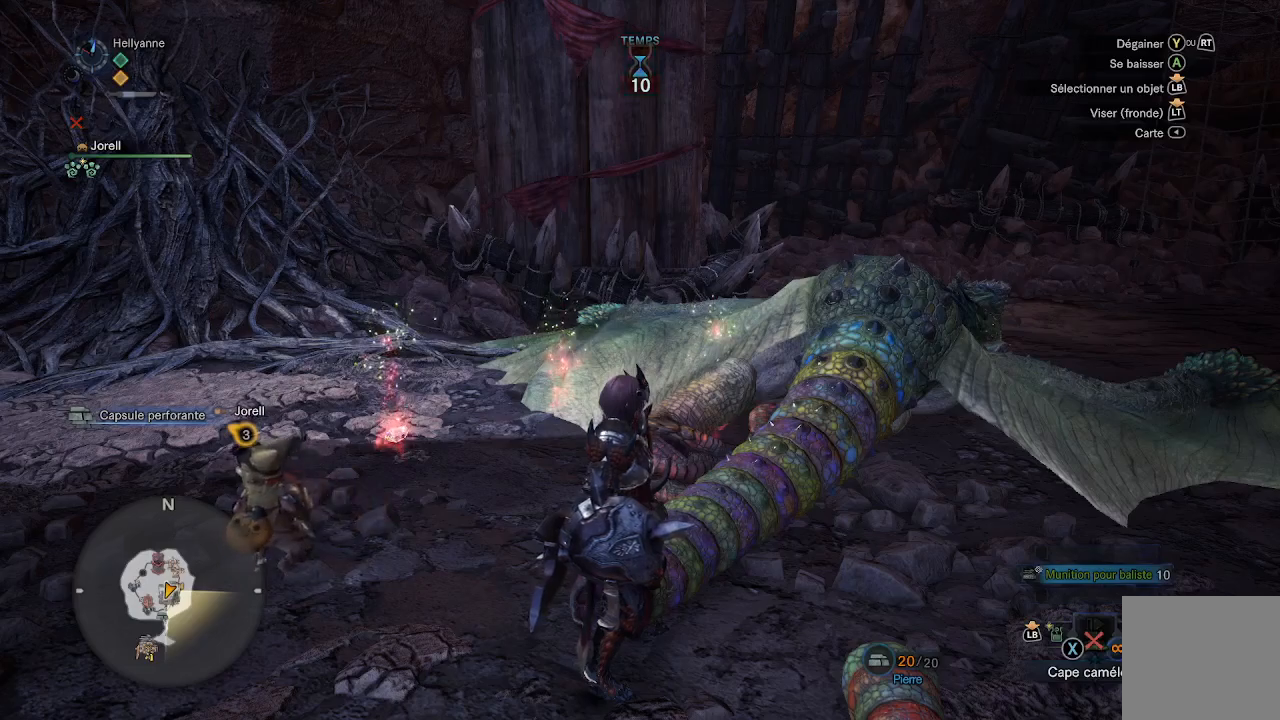
{"buttons": [], "left_stick": "center", "right_stick": "center", "events": []}
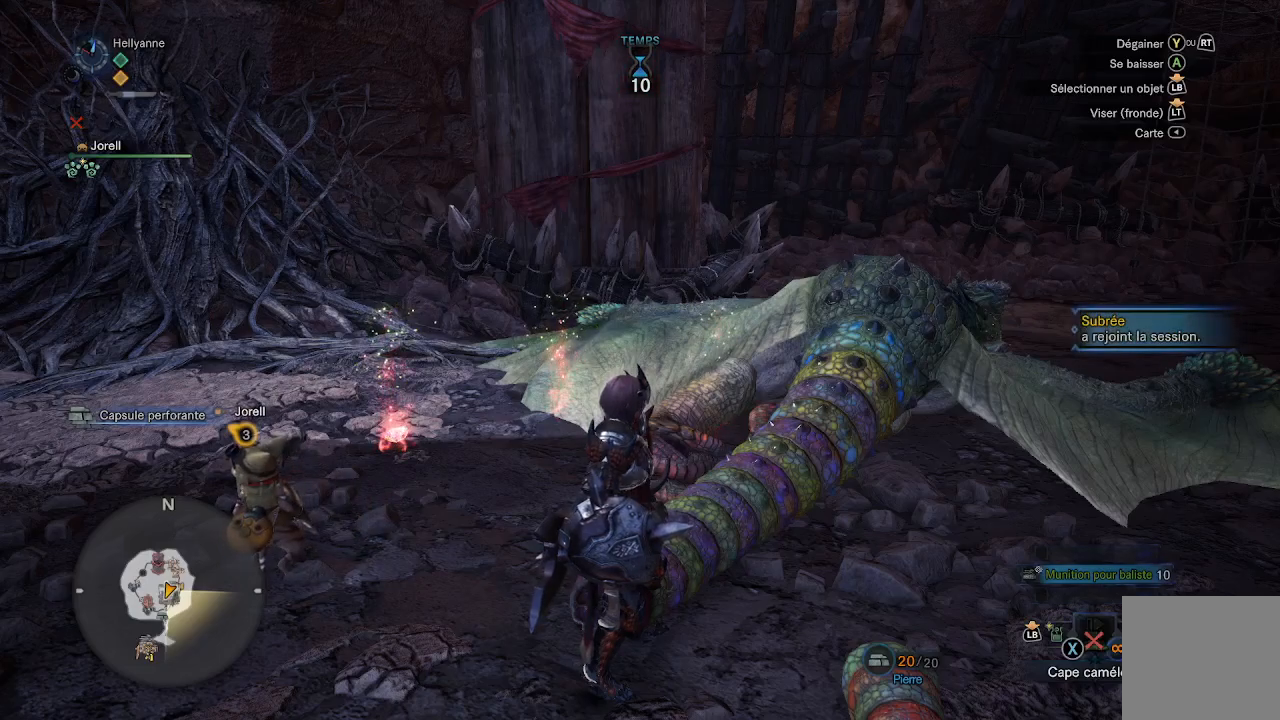
{"buttons": [], "left_stick": "center", "right_stick": "center", "events": []}
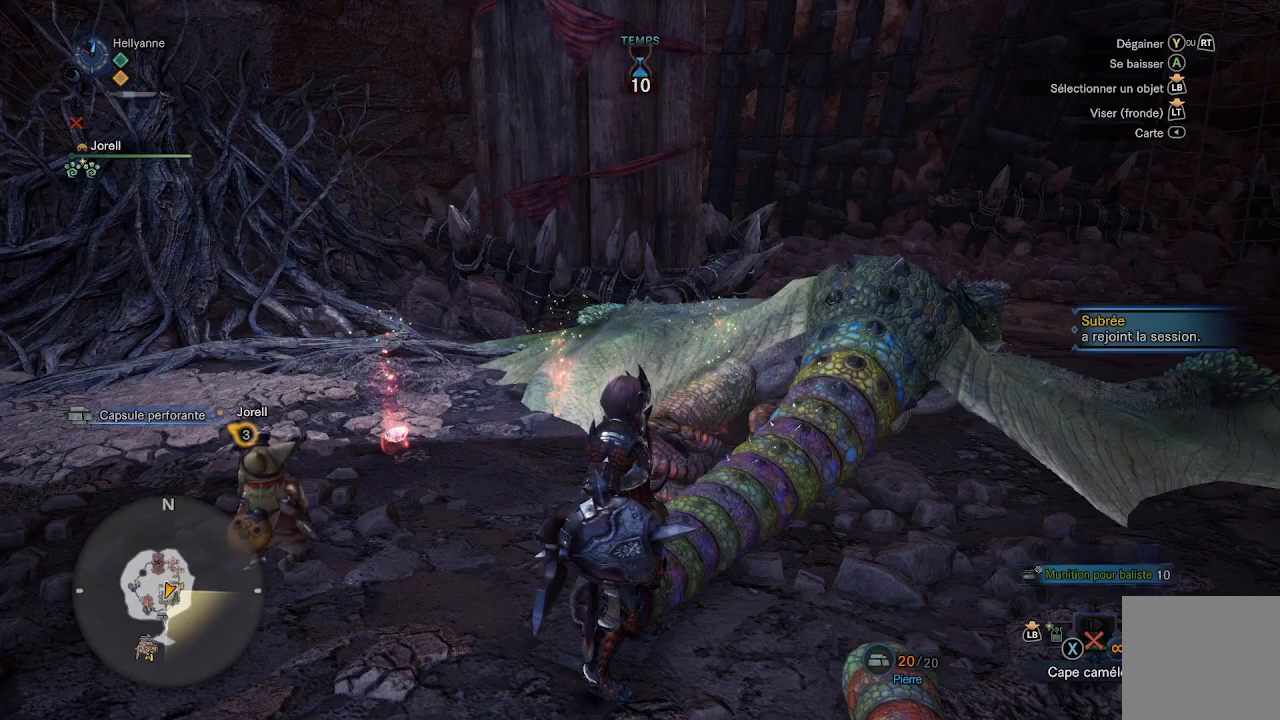
{"buttons": [], "left_stick": "center", "right_stick": "center", "events": []}
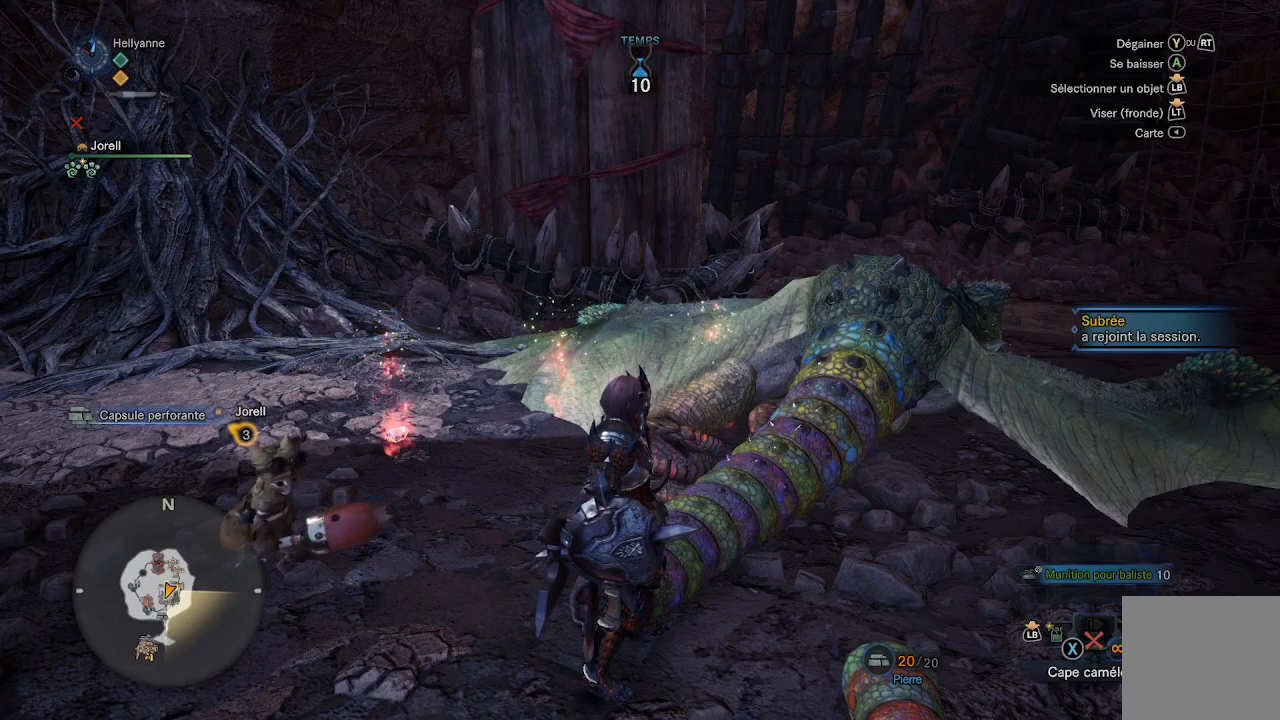
{"buttons": [], "left_stick": "center", "right_stick": "center", "events": [[50, "right_stick", "right"], [400, "right_stick", "center"]]}